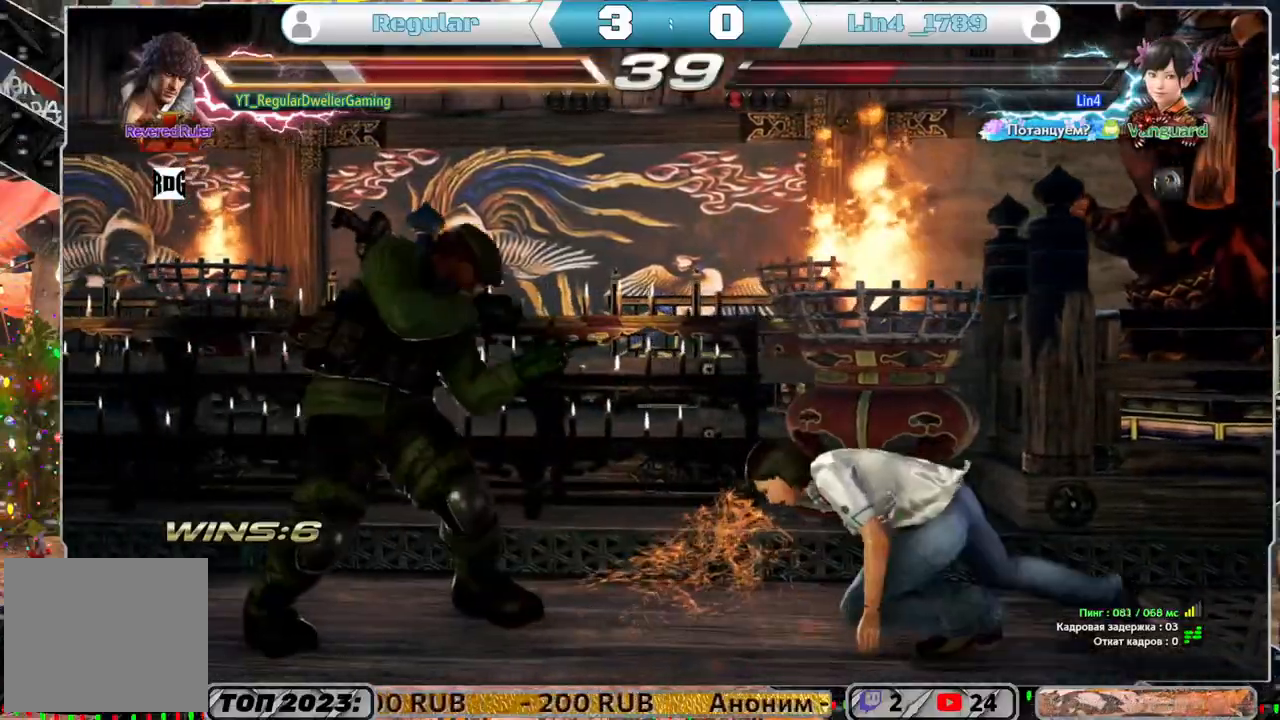
Gameplay with a controller (PlayStation layout); each line is a JSON object with the inputs held at the frame after it. "events" lists button and stick changes between this image and that frame as [ms after this image, input, new state], when the widget could be followed in between.
{"buttons": [], "left_stick": "center", "right_stick": "center", "events": [[183, "DPAD_LEFT", "up"], [217, "DPAD_LEFT", "down"], [267, "DPAD_LEFT", "up"], [350, "DPAD_LEFT", "down"], [467, "DPAD_LEFT", "up"]]}
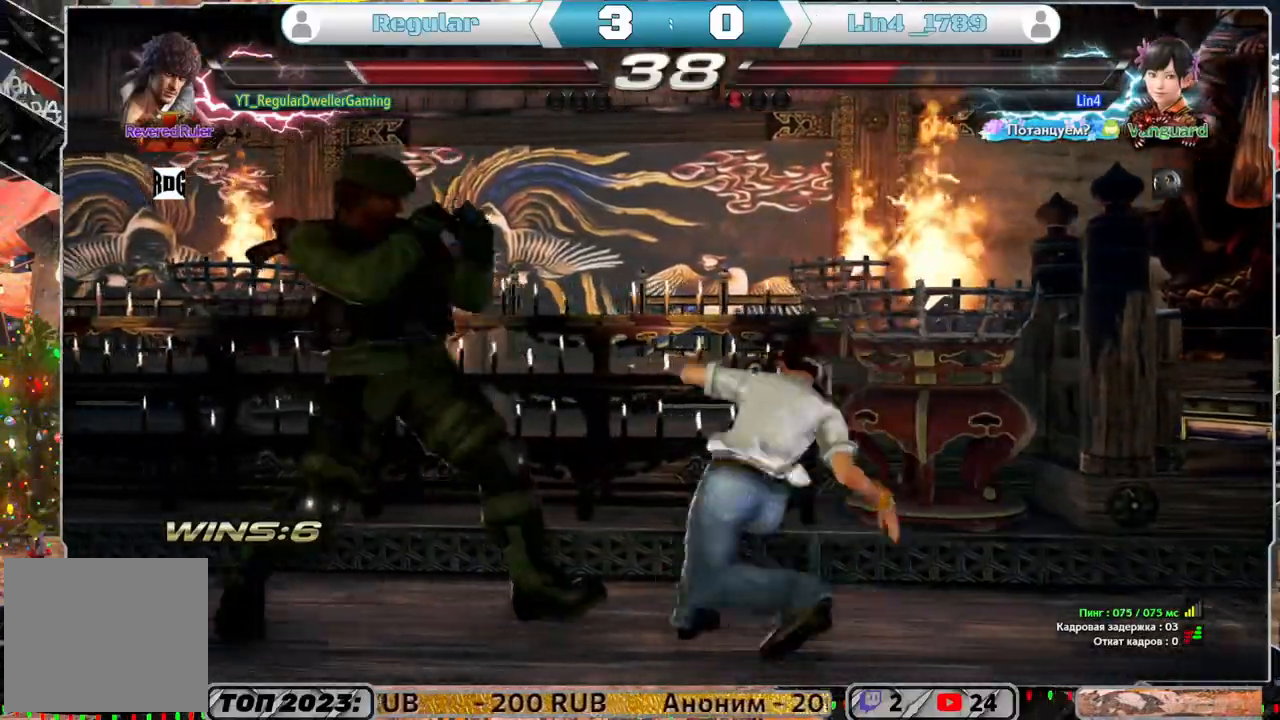
{"buttons": ["DPAD_RIGHT"], "left_stick": "center", "right_stick": "center", "events": [[167, "DPAD_RIGHT", "down"], [167, "DPAD_UP", "down"], [233, "SQUARE", "down"], [350, "DPAD_UP", "up"], [350, "SQUARE", "up"]]}
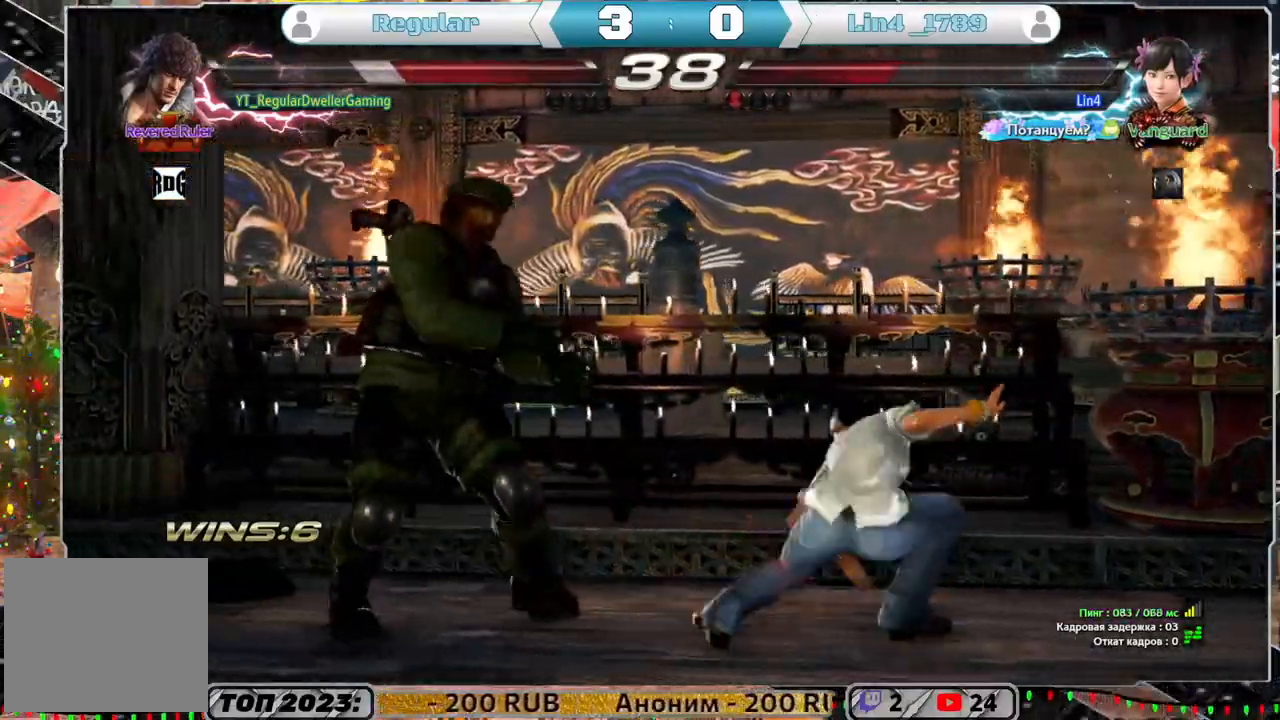
{"buttons": ["DPAD_UP", "DPAD_RIGHT"], "left_stick": "center", "right_stick": "center", "events": [[50, "DPAD_RIGHT", "up"], [133, "DPAD_UP", "down"], [183, "DPAD_RIGHT", "down"], [200, "SQUARE", "down"], [300, "SQUARE", "up"]]}
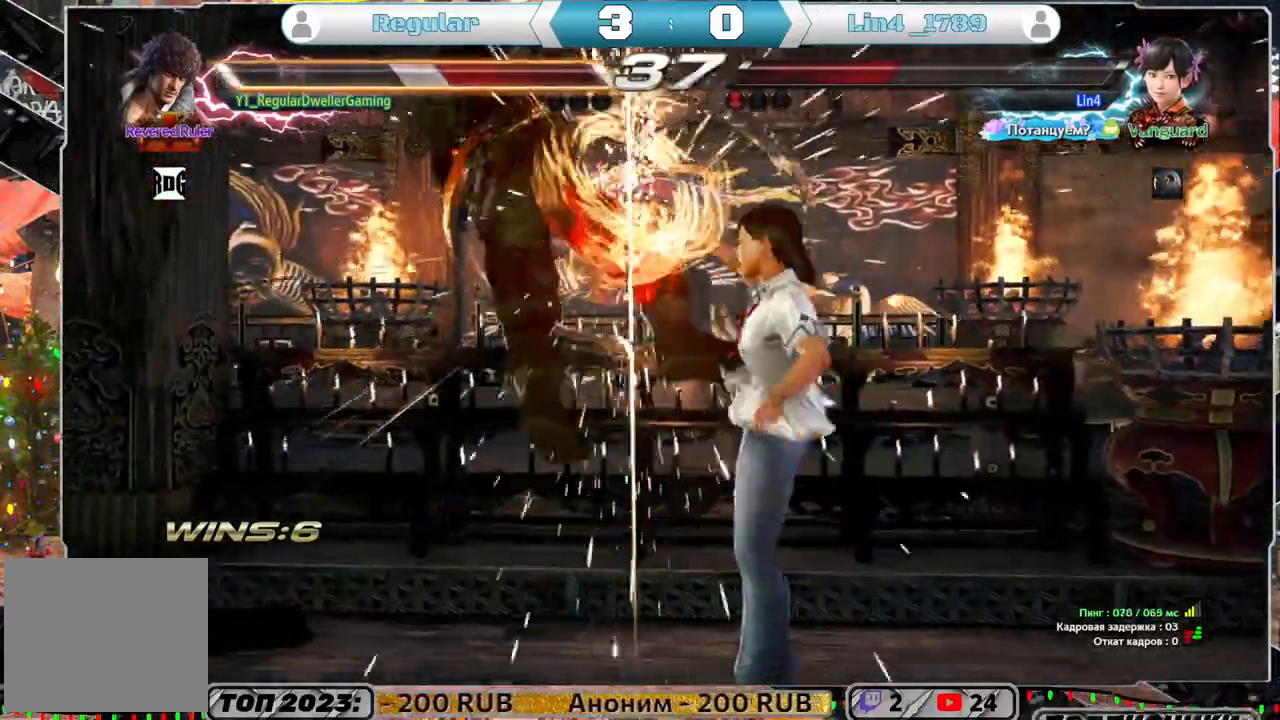
{"buttons": ["DPAD_DOWN"], "left_stick": "center", "right_stick": "center", "events": [[150, "DPAD_UP", "up"], [217, "DPAD_RIGHT", "up"], [367, "DPAD_DOWN", "down"], [367, "SQUARE", "down"], [483, "SQUARE", "up"]]}
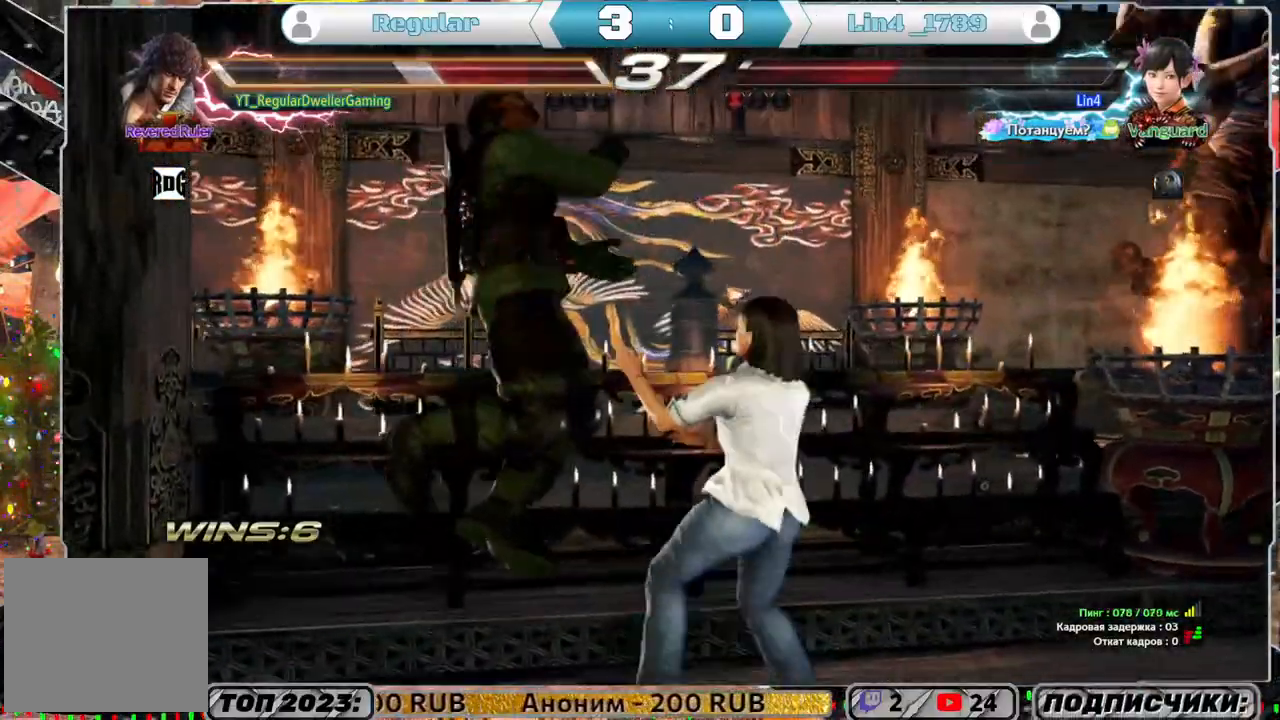
{"buttons": ["CIRCLE", "DPAD_DOWN"], "left_stick": "center", "right_stick": "center", "events": [[117, "CIRCLE", "down"], [217, "CIRCLE", "up"], [267, "CIRCLE", "down"], [333, "CIRCLE", "up"], [417, "CIRCLE", "down"]]}
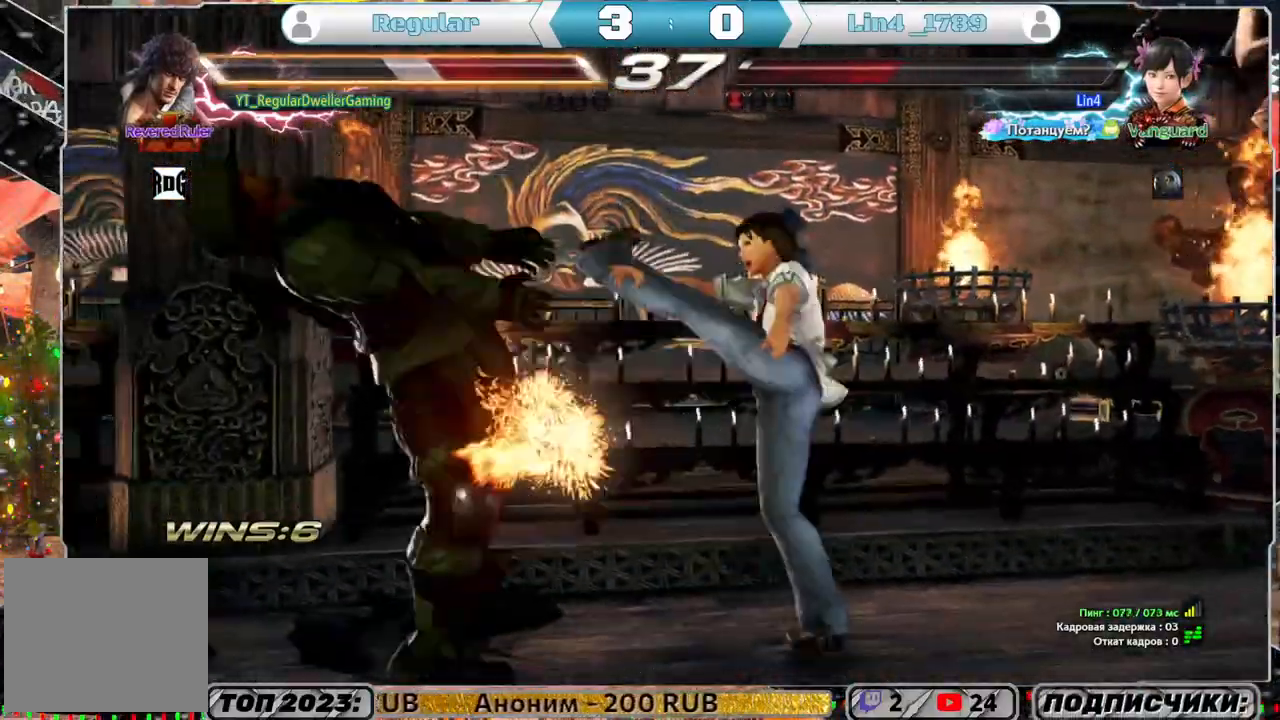
{"buttons": ["CIRCLE", "DPAD_DOWN"], "left_stick": "center", "right_stick": "center", "events": [[17, "CIRCLE", "up"], [67, "CIRCLE", "down"], [150, "CIRCLE", "up"], [167, "CIRCLE", "down"], [267, "CIRCLE", "up"], [350, "CIRCLE", "down"], [433, "CIRCLE", "up"], [483, "CIRCLE", "down"]]}
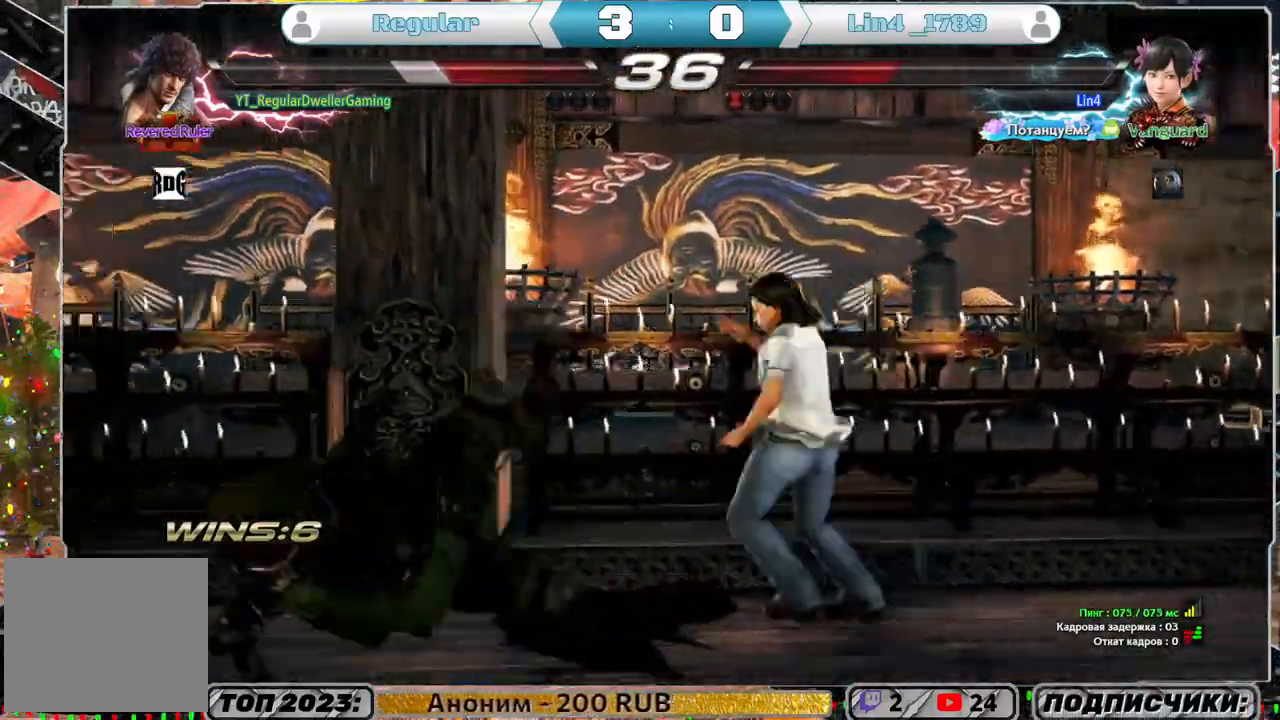
{"buttons": [], "left_stick": "center", "right_stick": "center", "events": [[33, "CIRCLE", "up"], [117, "CIRCLE", "down"], [200, "CIRCLE", "up"], [300, "DPAD_DOWN", "up"]]}
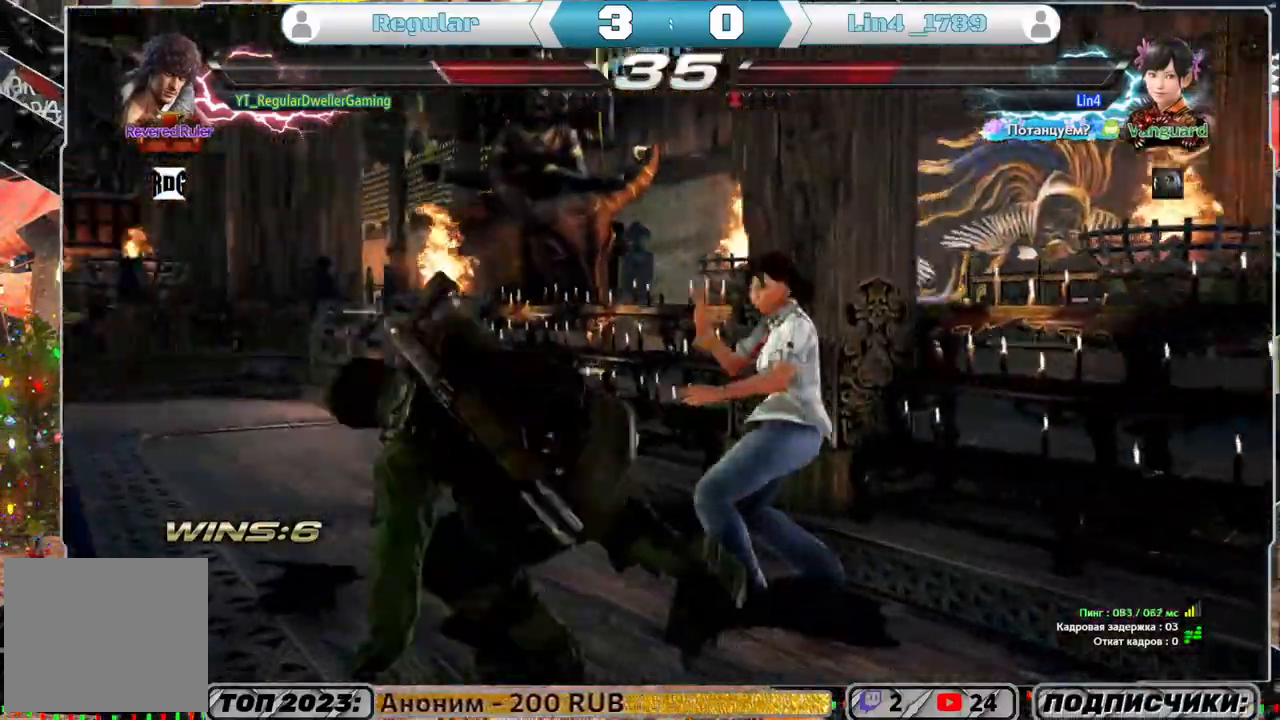
{"buttons": ["DPAD_LEFT"], "left_stick": "center", "right_stick": "center", "events": [[50, "DPAD_LEFT", "down"]]}
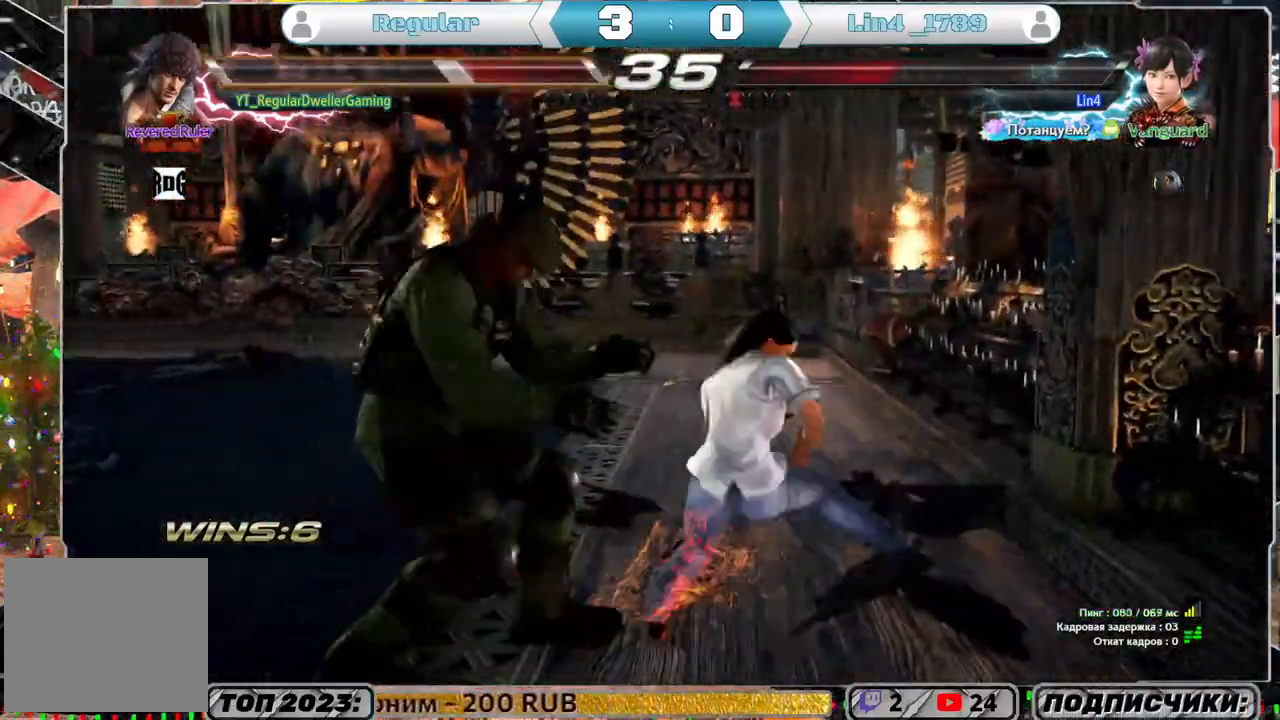
{"buttons": [], "left_stick": "center", "right_stick": "center", "events": [[83, "DPAD_LEFT", "up"], [183, "DPAD_LEFT", "down"], [450, "DPAD_LEFT", "up"]]}
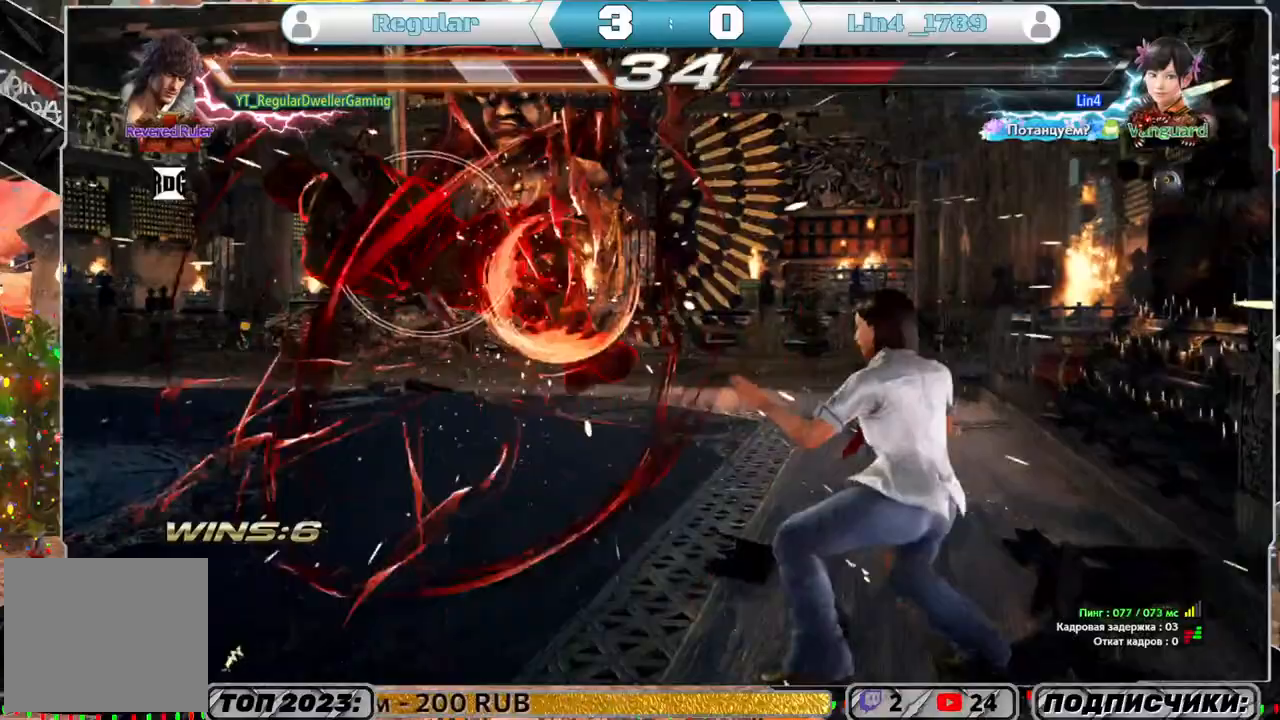
{"buttons": ["DPAD_LEFT"], "left_stick": "center", "right_stick": "center", "events": [[217, "SQUARE", "down"], [300, "DPAD_LEFT", "down"], [317, "SQUARE", "up"], [350, "SQUARE", "down"], [433, "SQUARE", "up"]]}
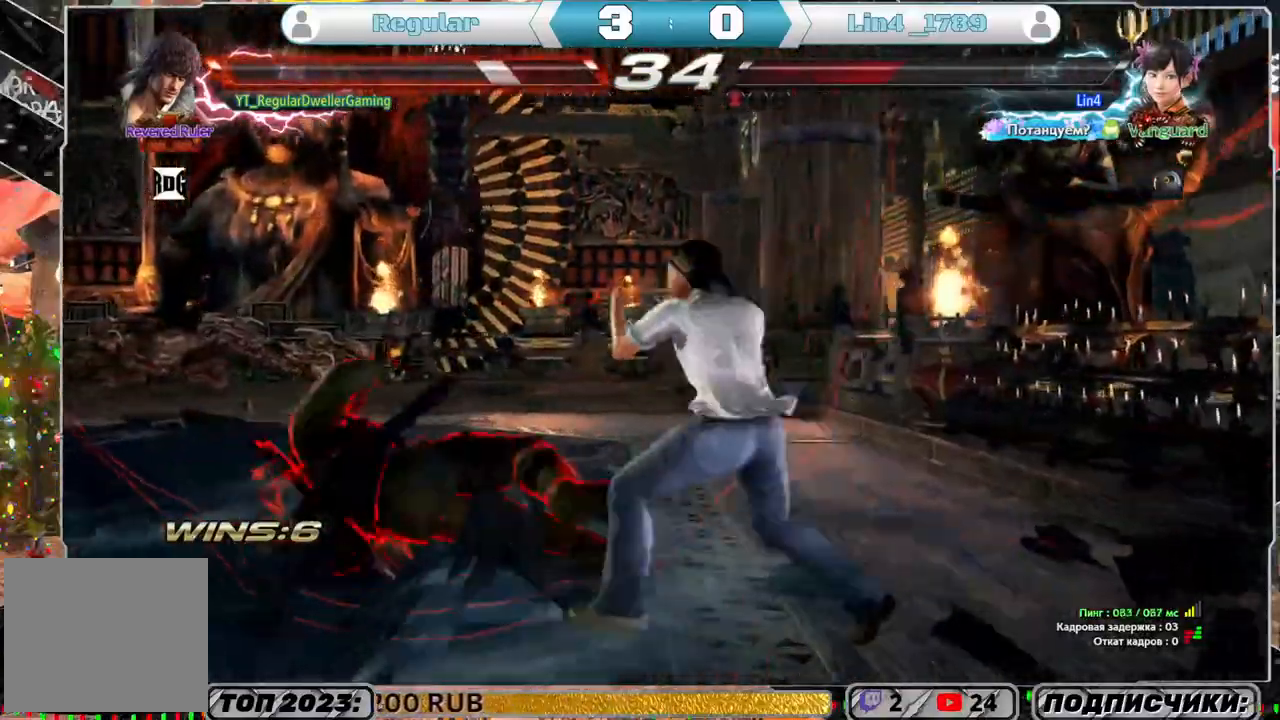
{"buttons": [], "left_stick": "center", "right_stick": "center", "events": [[67, "DPAD_LEFT", "up"], [183, "DPAD_LEFT", "down"], [450, "DPAD_LEFT", "up"]]}
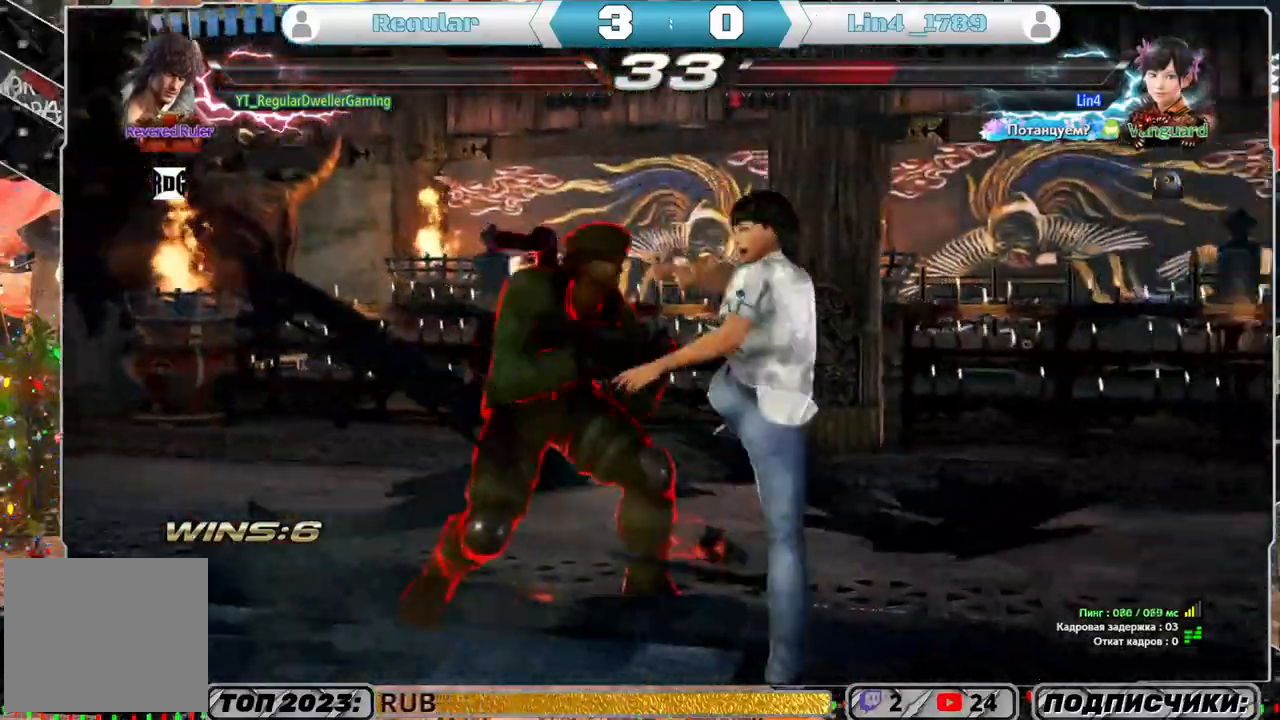
{"buttons": [], "left_stick": "center", "right_stick": "center", "events": [[33, "DPAD_RIGHT", "down"], [67, "TRIANGLE", "down"], [183, "TRIANGLE", "up"], [200, "SQUARE", "down"], [300, "DPAD_RIGHT", "up"], [317, "SQUARE", "up"], [383, "L1", "down"], [467, "L1", "up"]]}
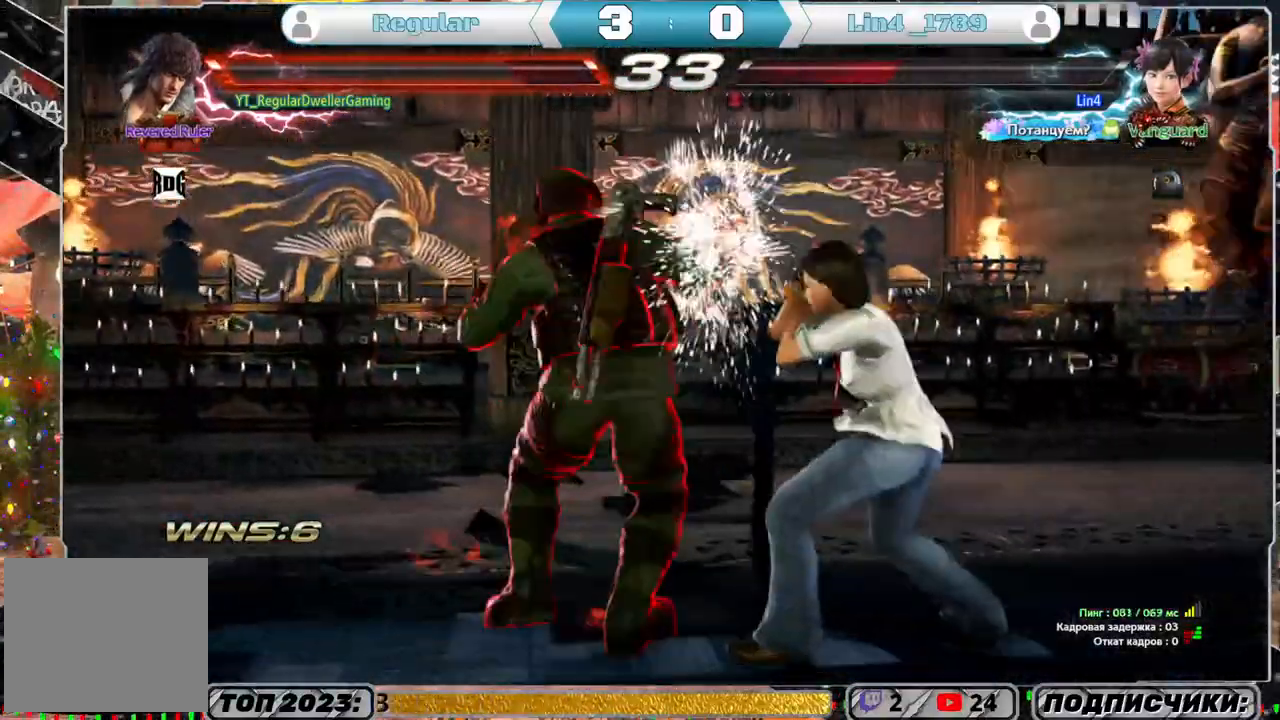
{"buttons": [], "left_stick": "center", "right_stick": "center", "events": [[50, "L1", "down"], [100, "L1", "up"], [133, "L1", "down"], [233, "L1", "up"], [283, "L1", "down"], [350, "L1", "up"], [400, "L1", "down"], [483, "L1", "up"]]}
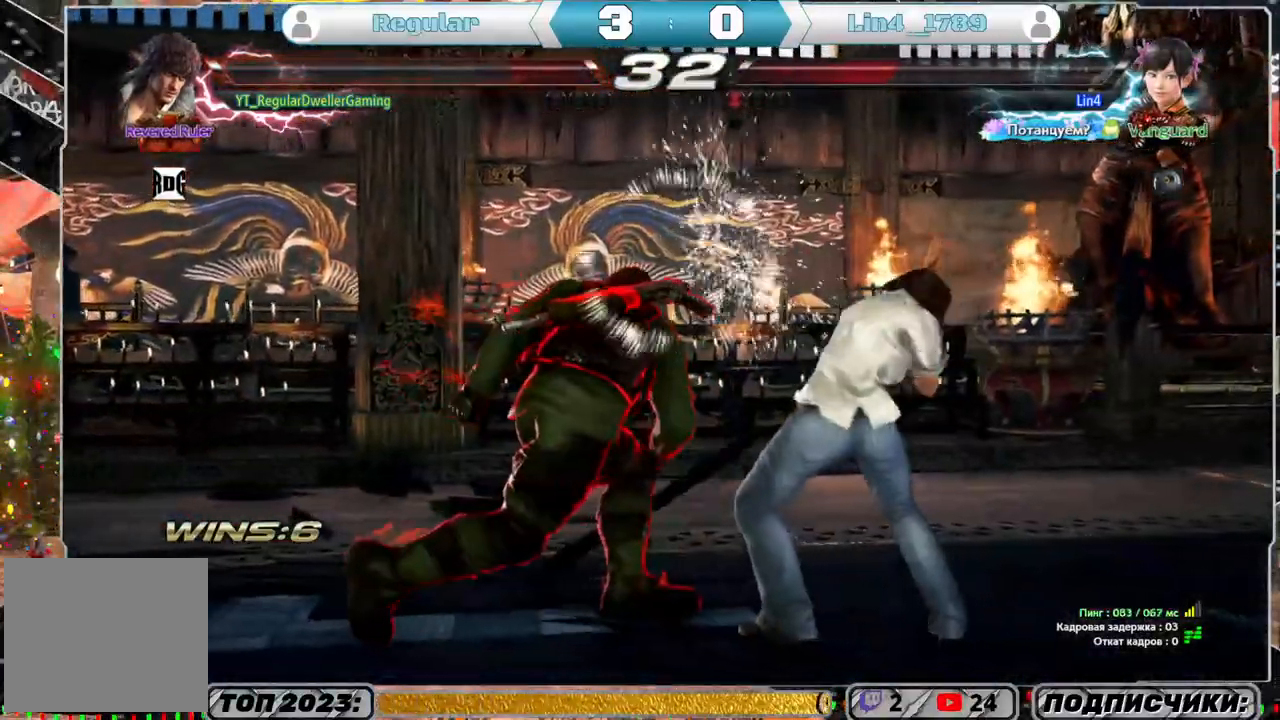
{"buttons": ["DPAD_LEFT"], "left_stick": "center", "right_stick": "center", "events": [[117, "DPAD_LEFT", "down"]]}
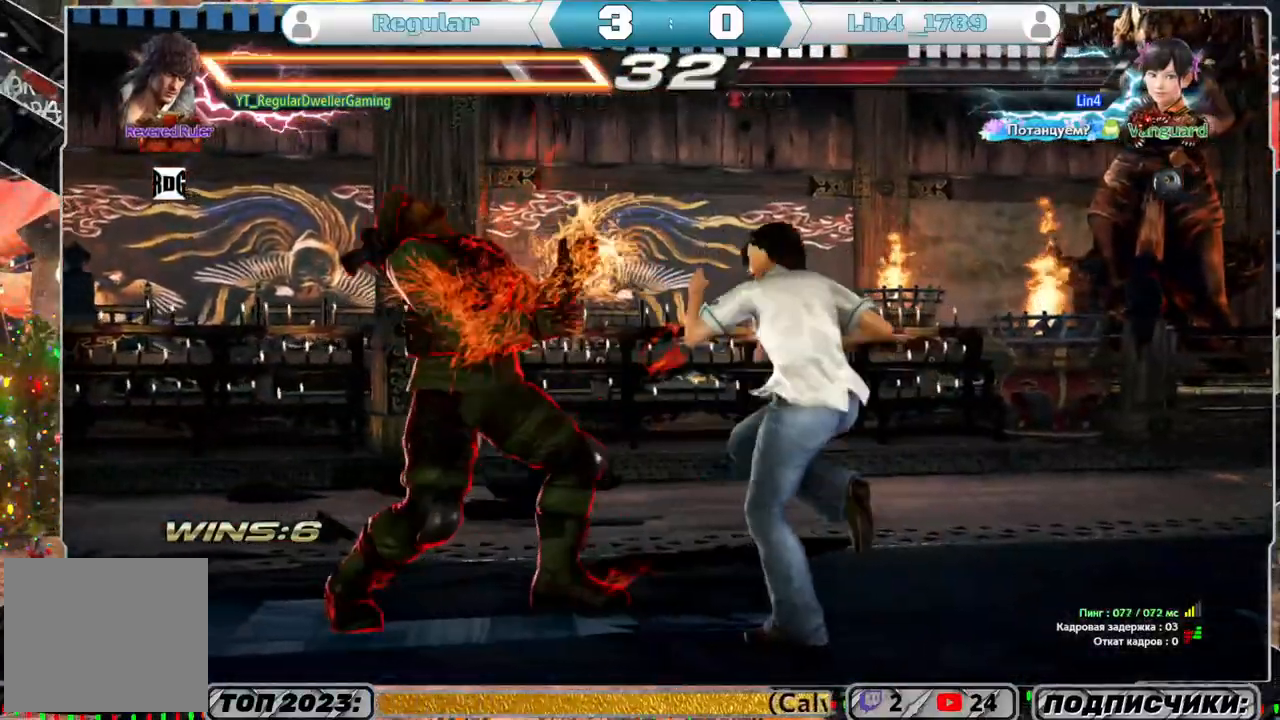
{"buttons": ["DPAD_LEFT"], "left_stick": "center", "right_stick": "center", "events": []}
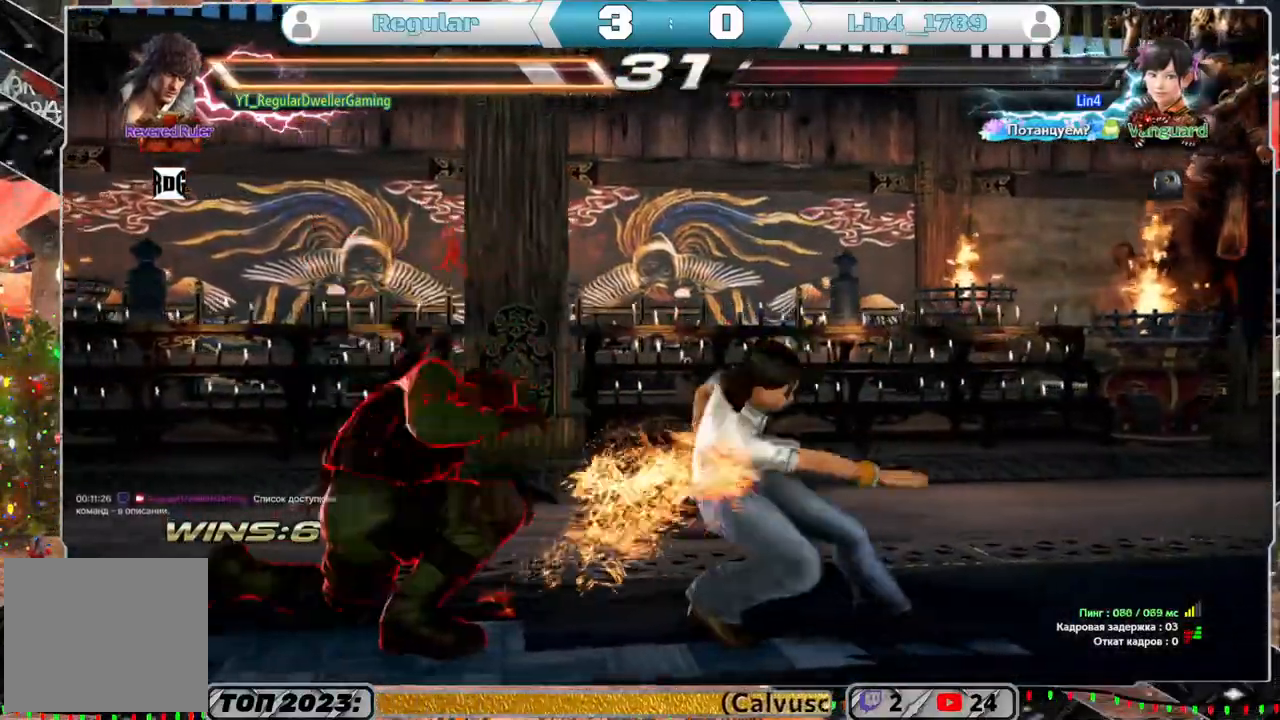
{"buttons": ["DPAD_LEFT"], "left_stick": "center", "right_stick": "center", "events": []}
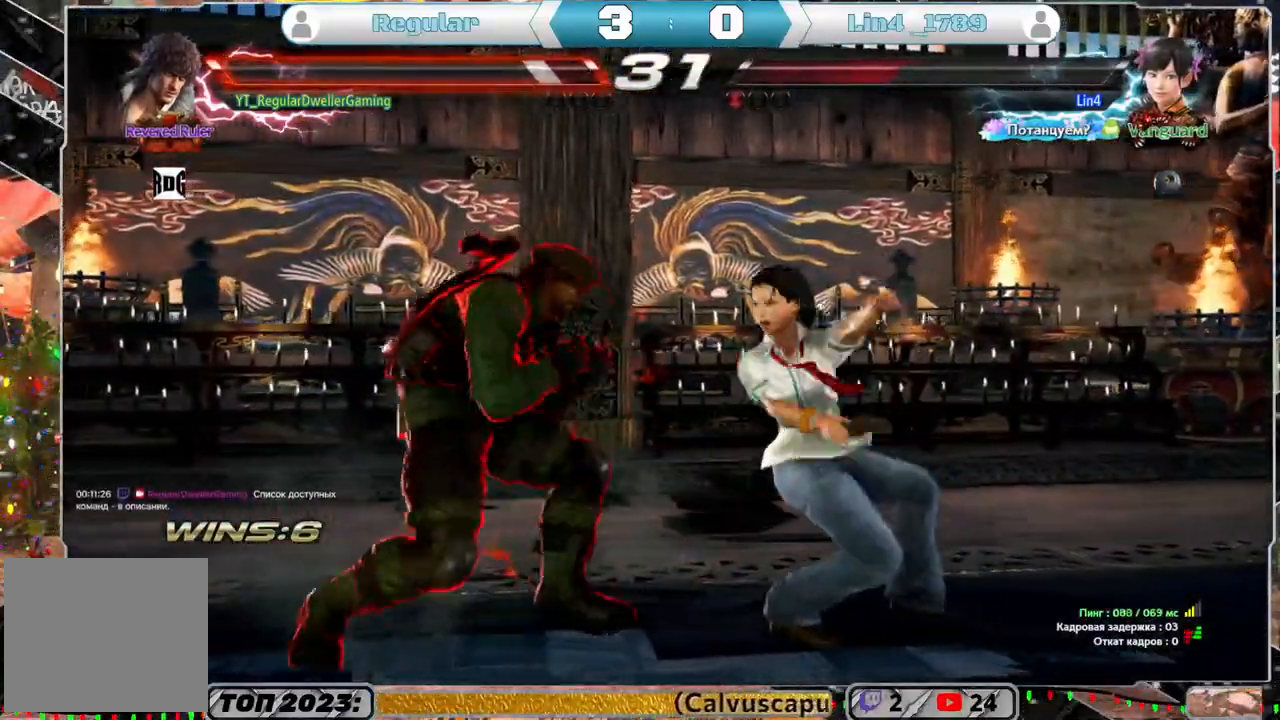
{"buttons": ["DPAD_LEFT"], "left_stick": "center", "right_stick": "center", "events": []}
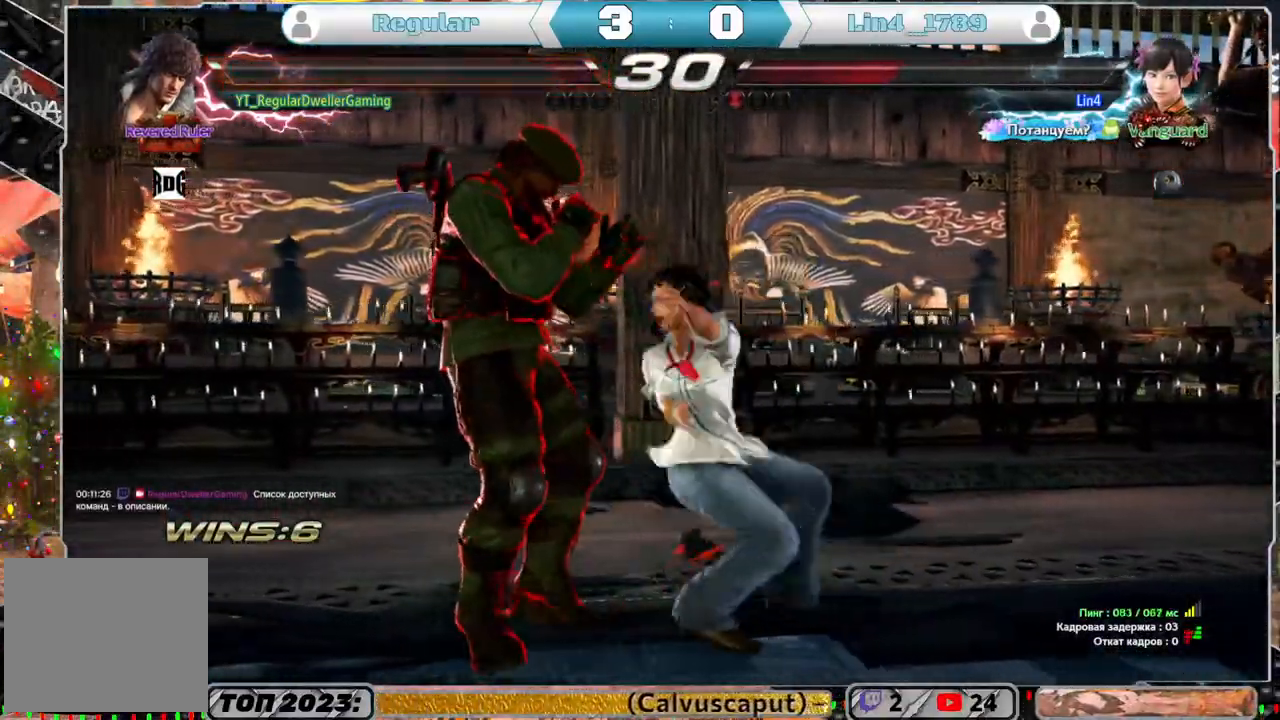
{"buttons": ["DPAD_LEFT"], "left_stick": "center", "right_stick": "center", "events": []}
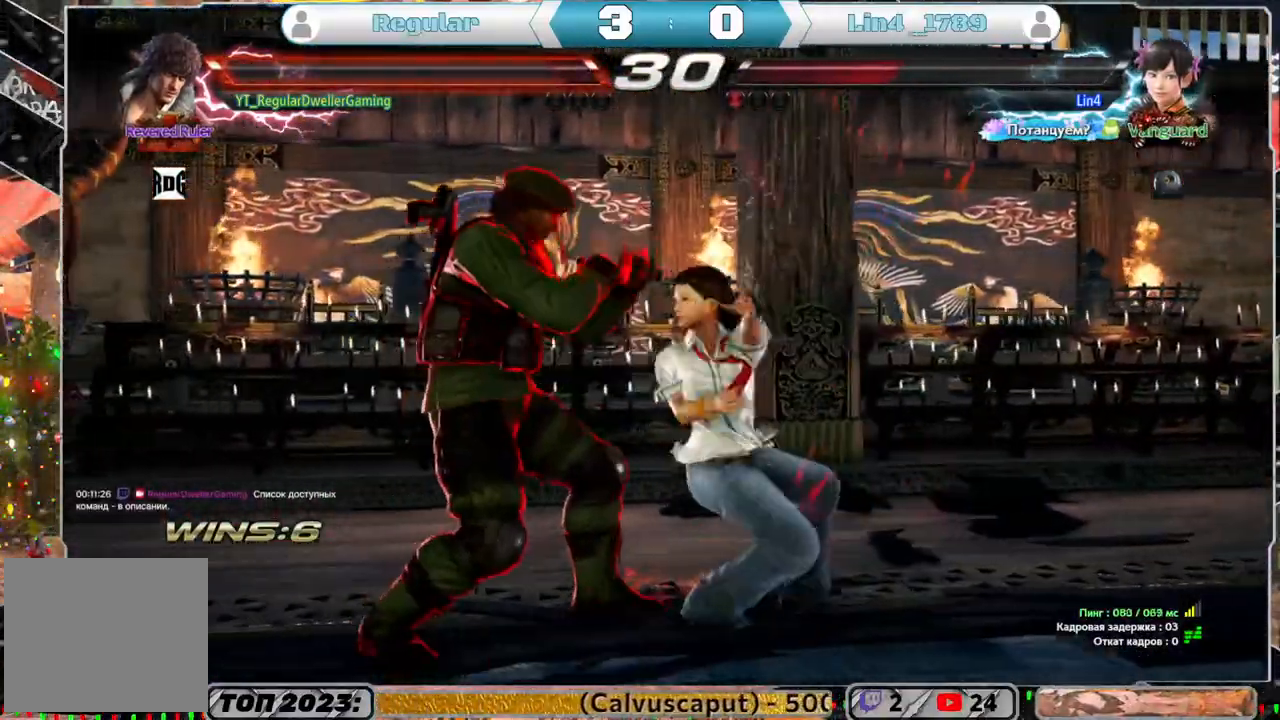
{"buttons": [], "left_stick": "center", "right_stick": "center", "events": [[283, "DPAD_LEFT", "up"]]}
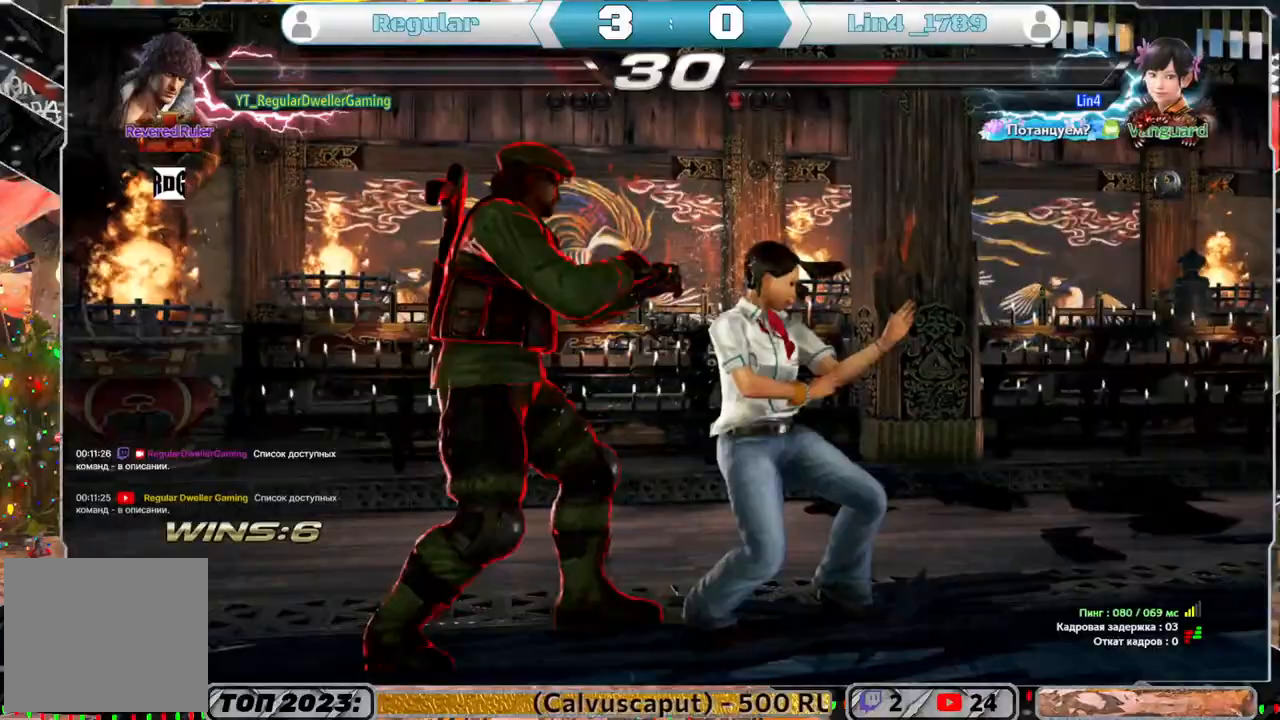
{"buttons": [], "left_stick": "center", "right_stick": "center", "events": [[17, "DPAD_DOWN", "down"], [50, "DPAD_RIGHT", "down"], [217, "DPAD_DOWN", "up"], [283, "DPAD_RIGHT", "up"]]}
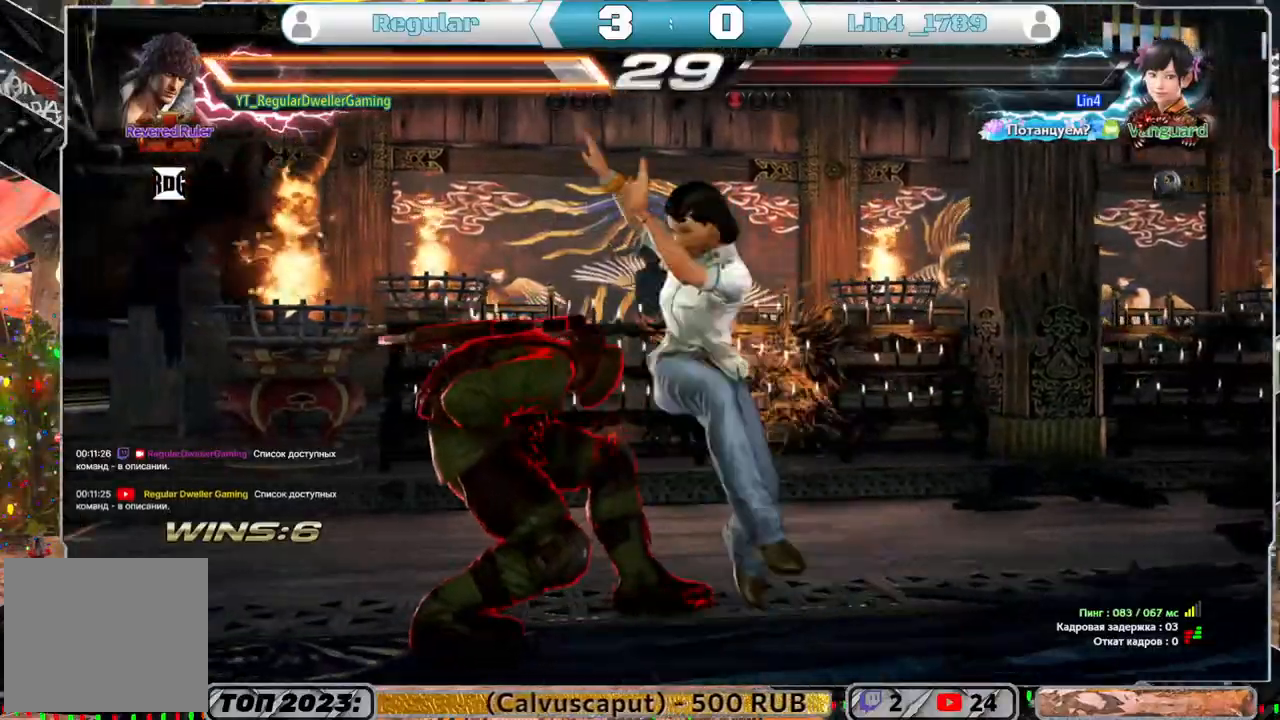
{"buttons": [], "left_stick": "center", "right_stick": "center", "events": [[67, "DPAD_LEFT", "down"], [467, "DPAD_LEFT", "up"]]}